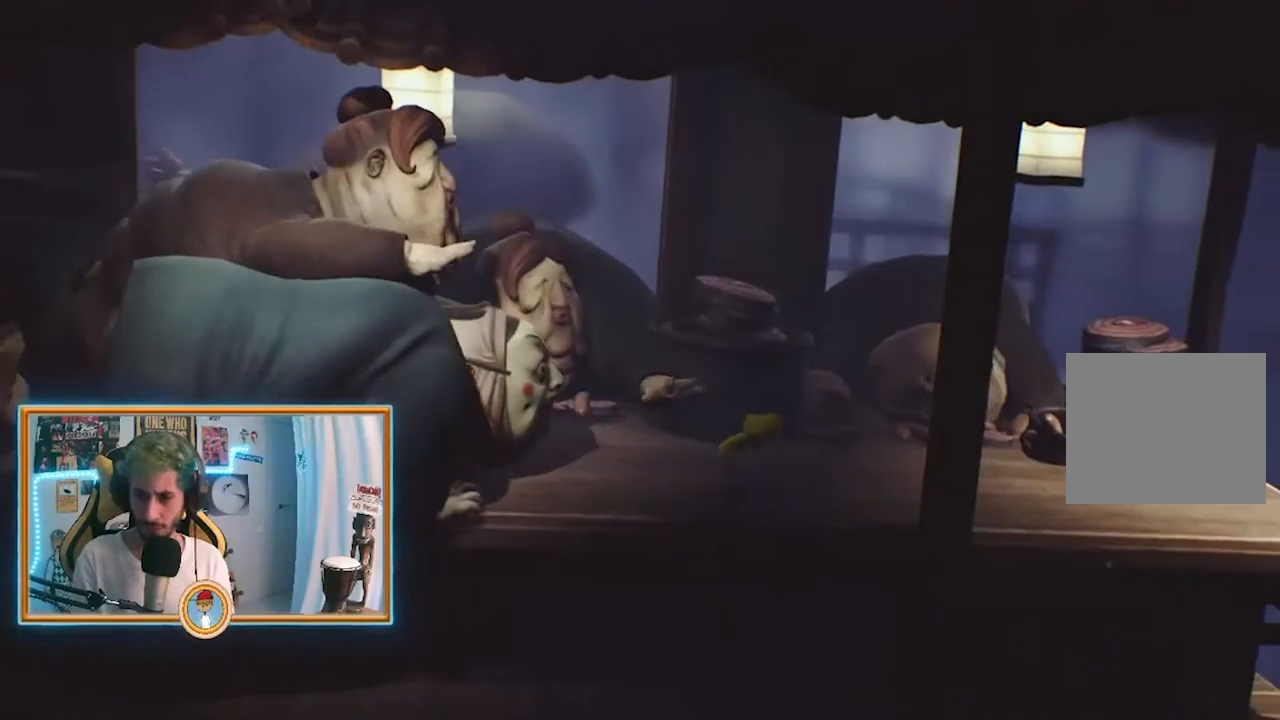
Gameplay with a controller (PlayStation layout); each line is a JSON object with the inputs held at the frame after it. "events" lists button and stick changes between this image and that frame as [ms after this image, input, new state], when the widget could be followed in between.
{"buttons": ["CROSS", "SQUARE"], "left_stick": "right", "right_stick": "center", "events": [[500, "CROSS", "down"]]}
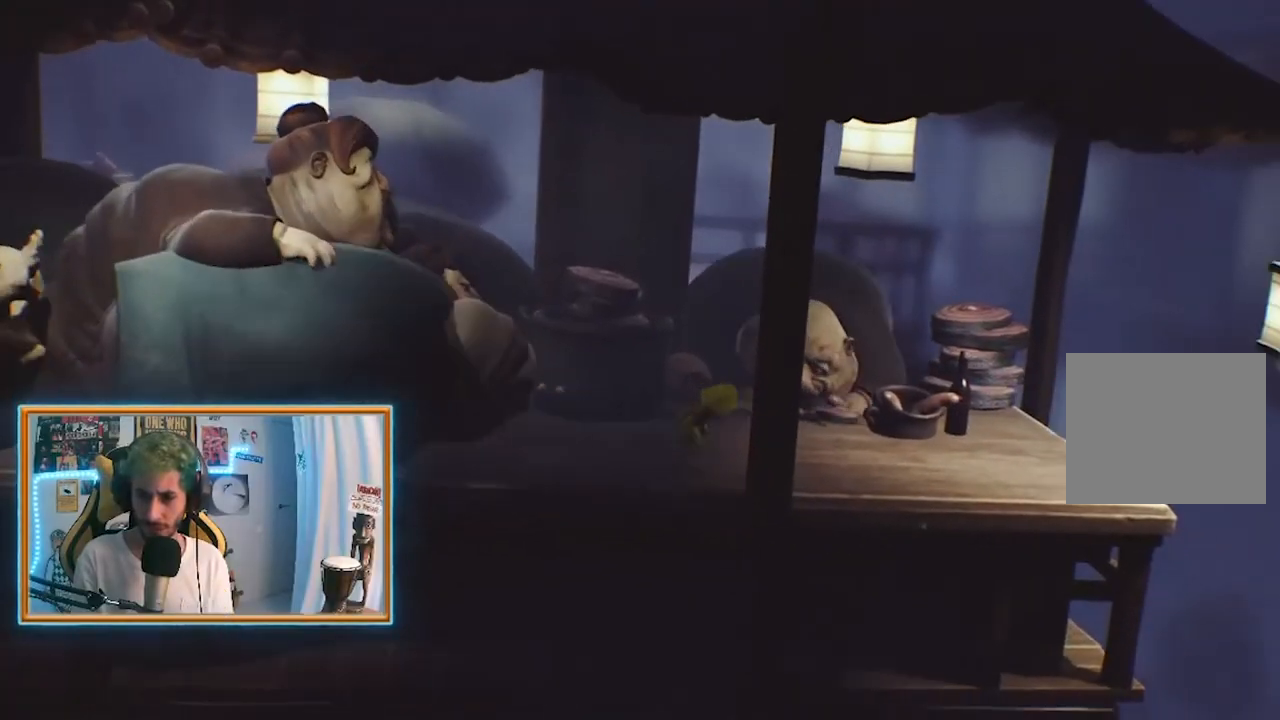
{"buttons": ["SQUARE"], "left_stick": "right", "right_stick": "center", "events": [[417, "CROSS", "up"]]}
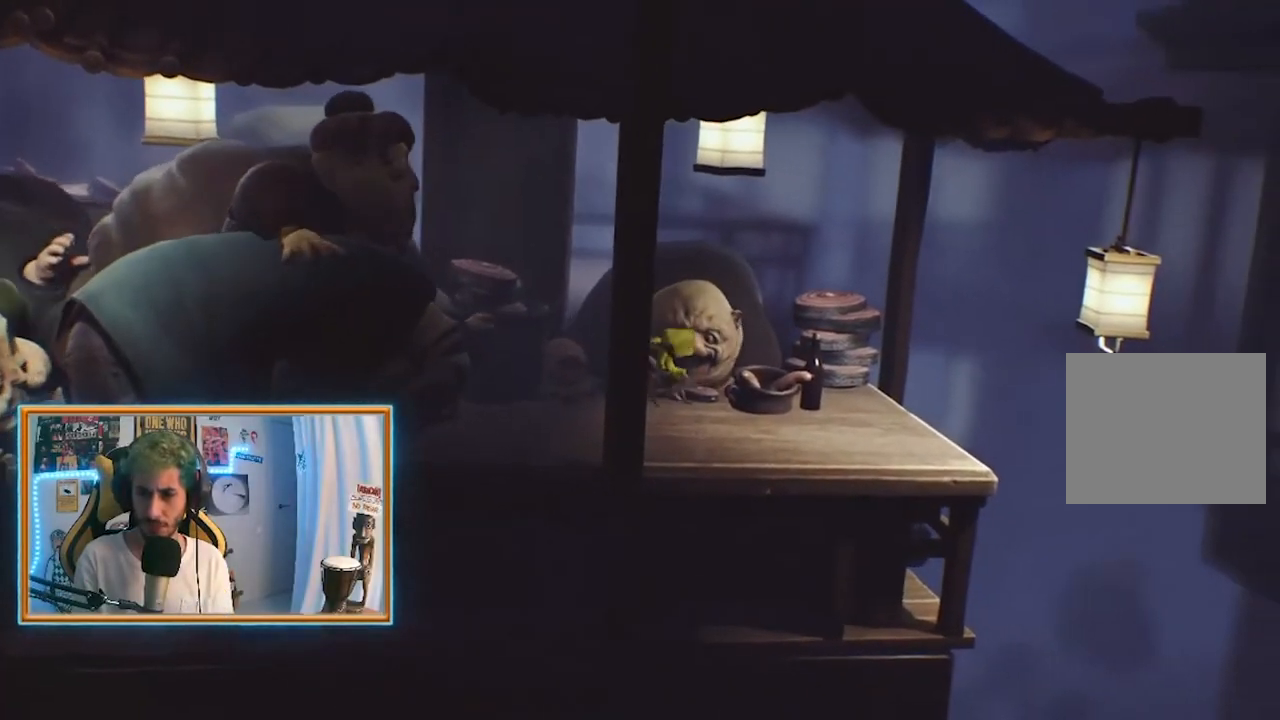
{"buttons": ["SQUARE"], "left_stick": "right", "right_stick": "center", "events": []}
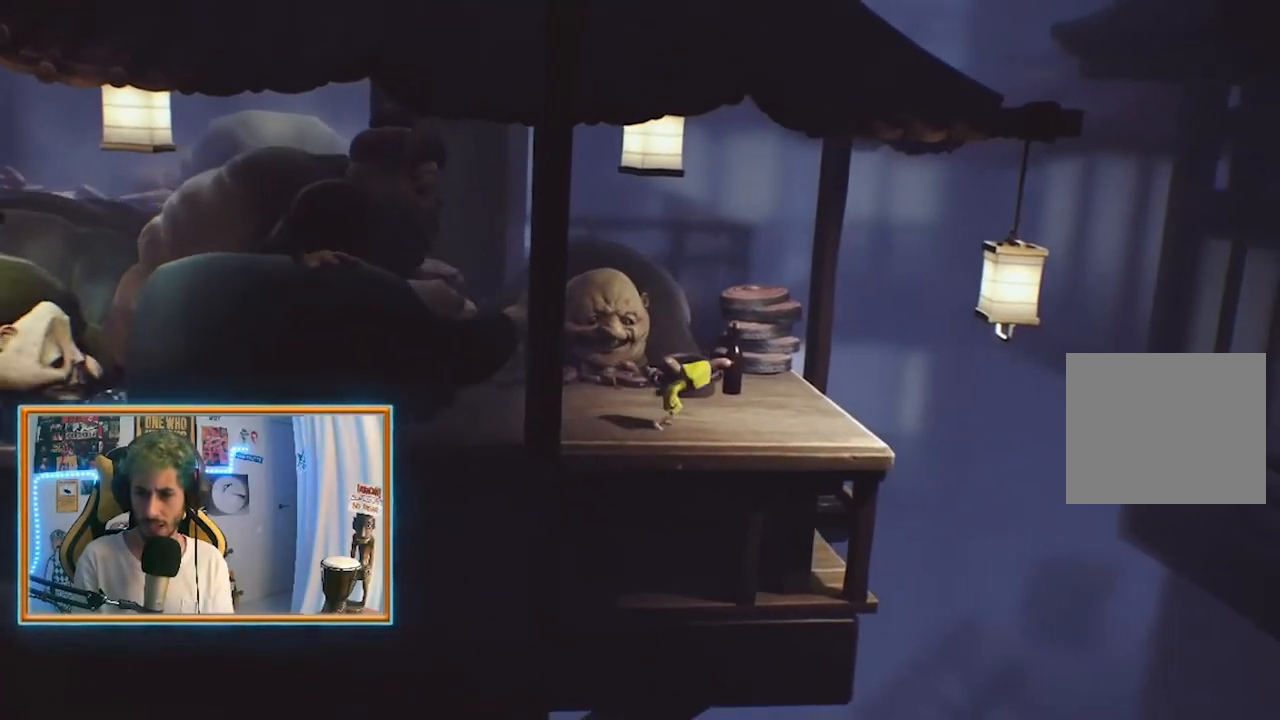
{"buttons": ["SQUARE"], "left_stick": "right", "right_stick": "center", "events": []}
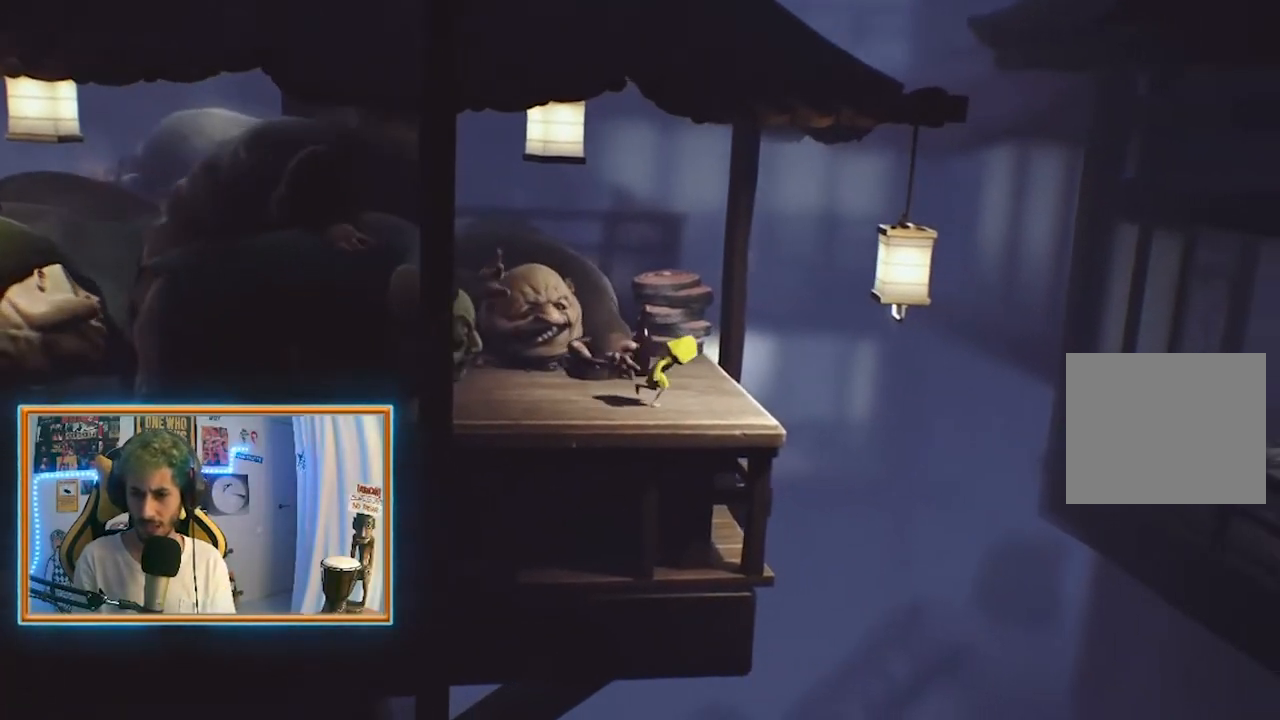
{"buttons": ["SQUARE"], "left_stick": "right", "right_stick": "center", "events": []}
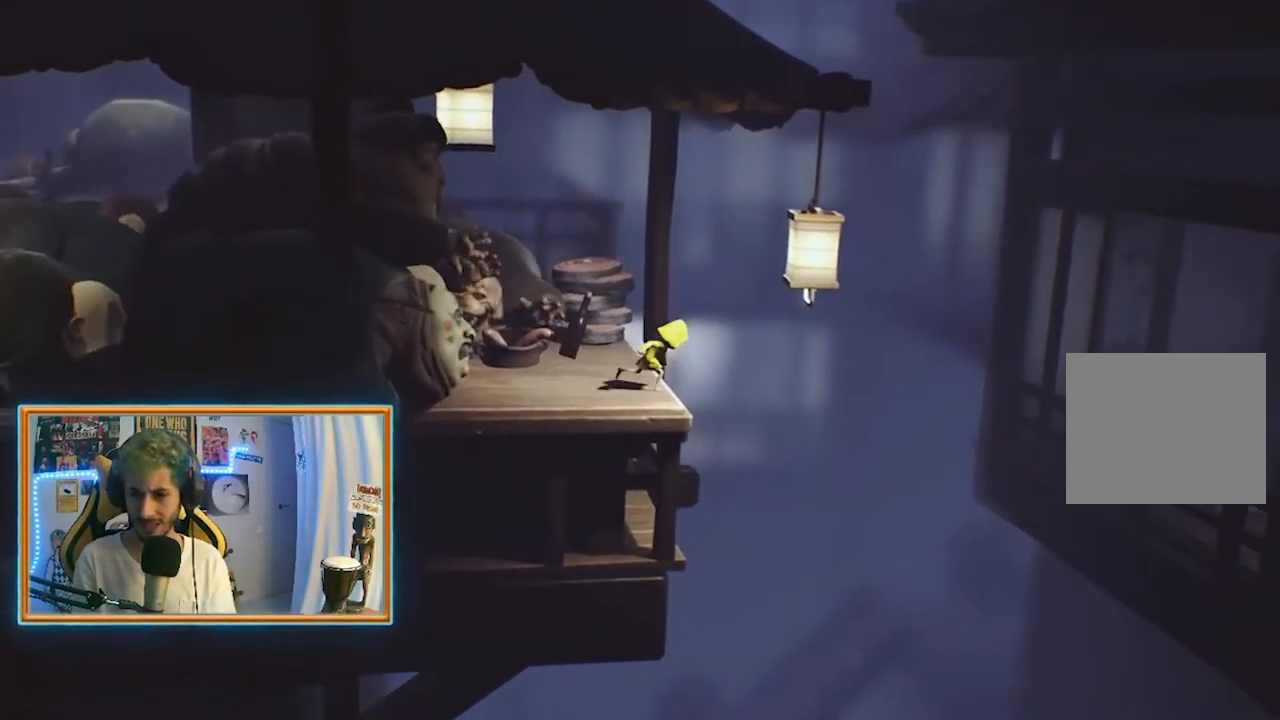
{"buttons": ["CROSS", "SQUARE", "R2"], "left_stick": "right", "right_stick": "center", "events": [[125, "CROSS", "down"], [417, "R2", "down"]]}
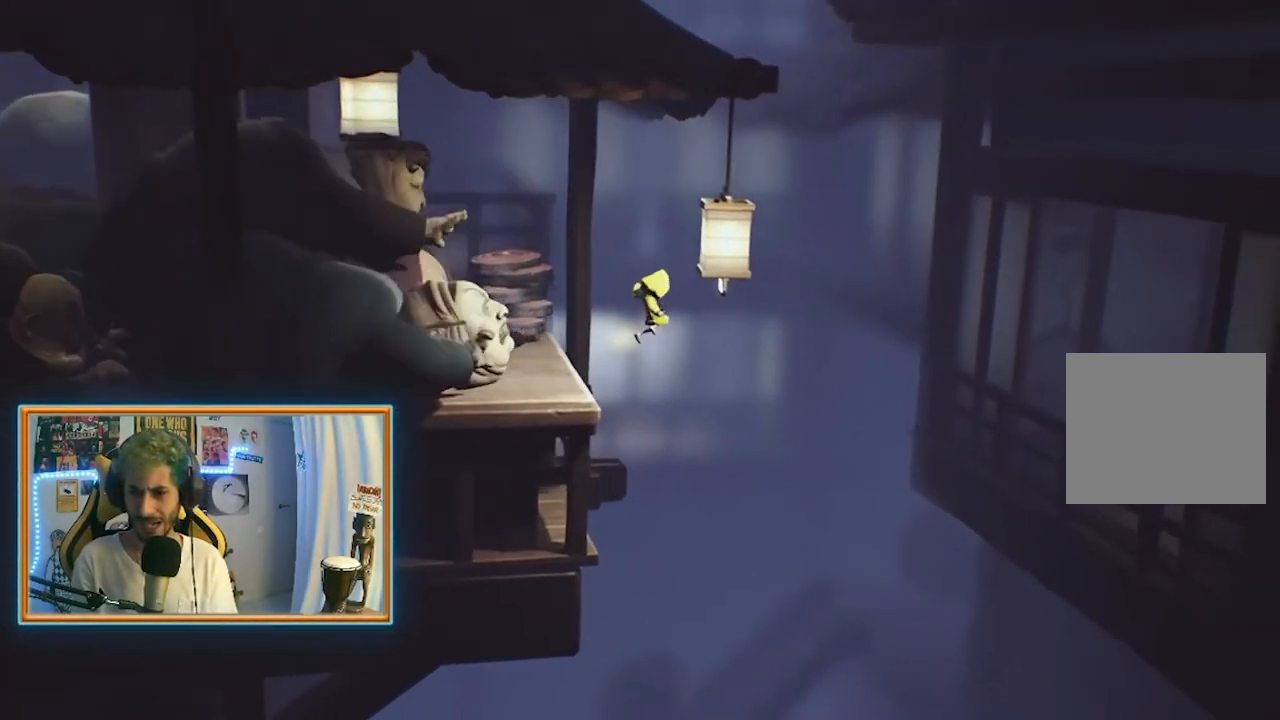
{"buttons": ["CROSS", "SQUARE", "R2"], "left_stick": "right", "right_stick": "center", "events": []}
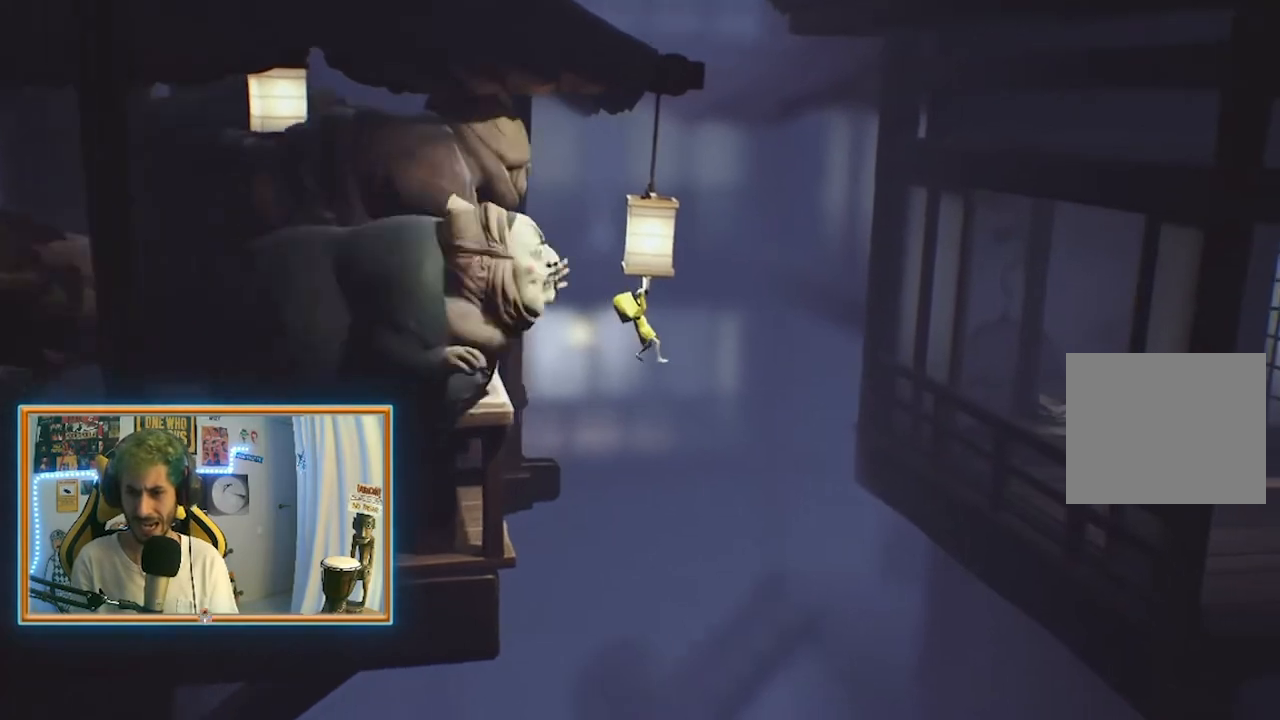
{"buttons": ["SQUARE", "R2"], "left_stick": "right", "right_stick": "center", "events": [[42, "CROSS", "up"]]}
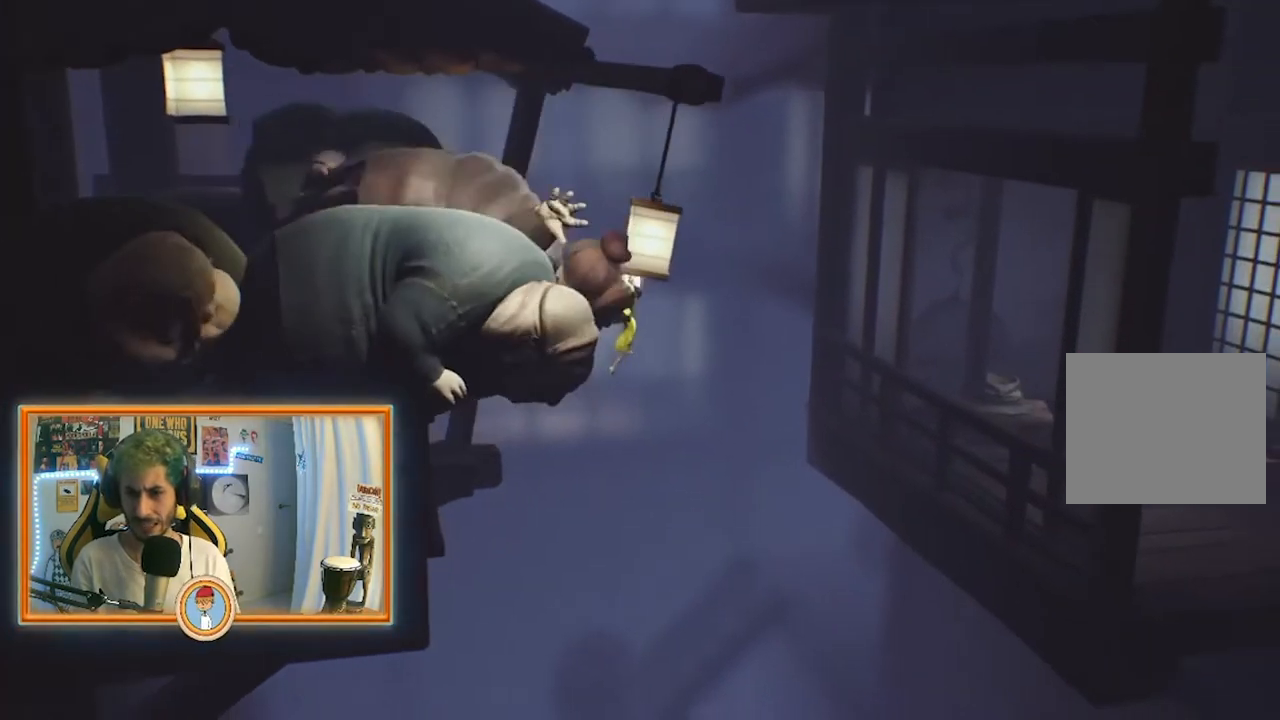
{"buttons": ["SQUARE", "R2"], "left_stick": "right", "right_stick": "center", "events": []}
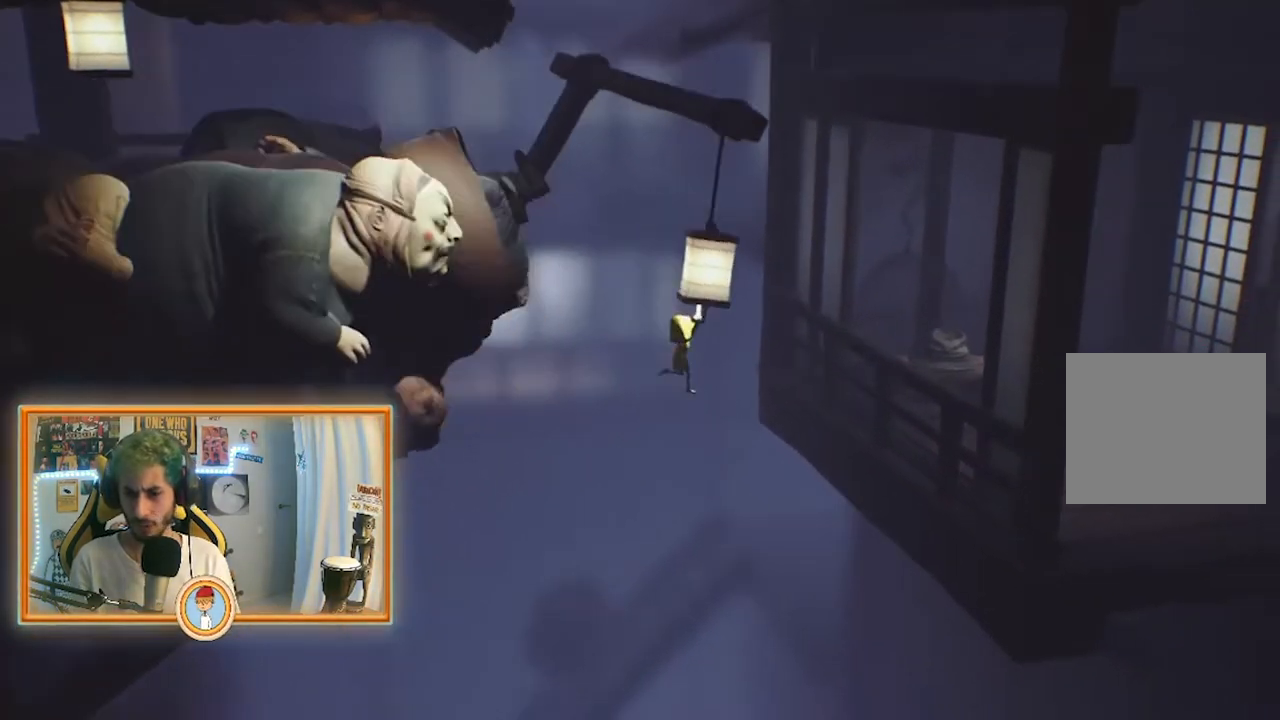
{"buttons": ["CROSS", "SQUARE", "R2"], "left_stick": "right", "right_stick": "center", "events": [[208, "CROSS", "down"]]}
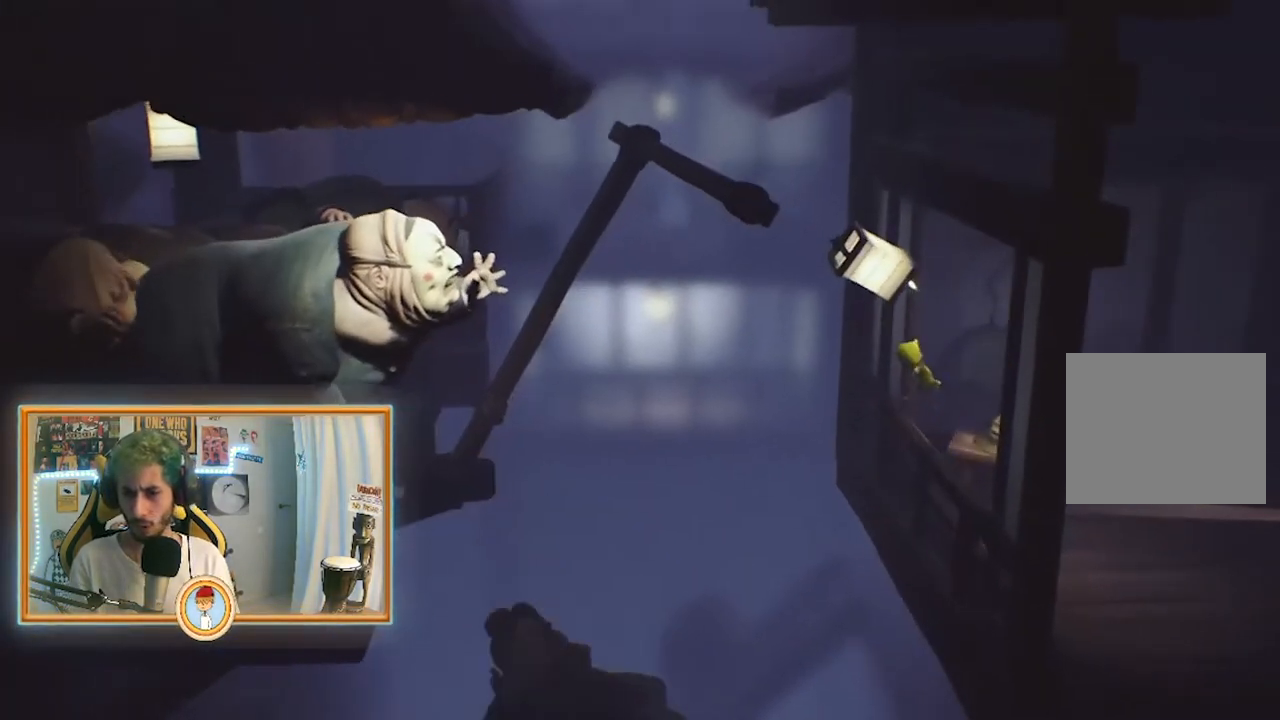
{"buttons": ["SQUARE"], "left_stick": "right", "right_stick": "center", "events": [[42, "CROSS", "up"], [208, "R2", "up"]]}
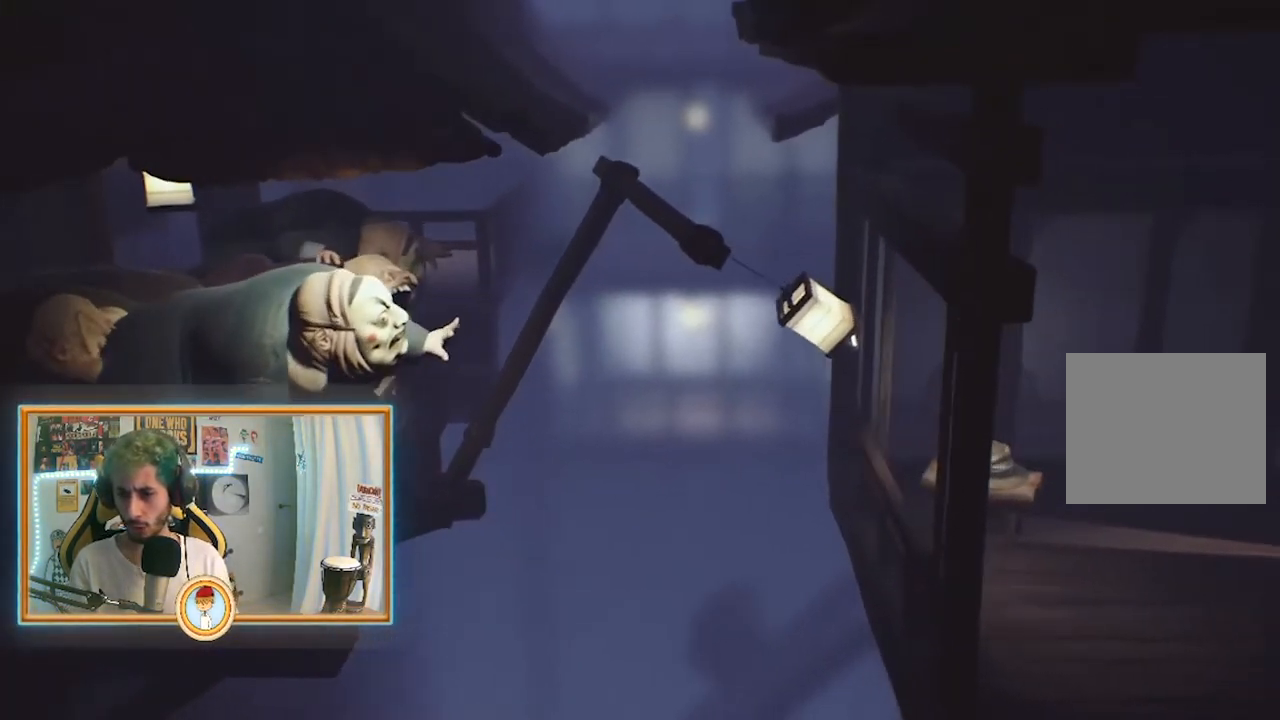
{"buttons": [], "left_stick": "center", "right_stick": "center", "events": [[333, "SQUARE", "up"], [333, "left_stick", "center"]]}
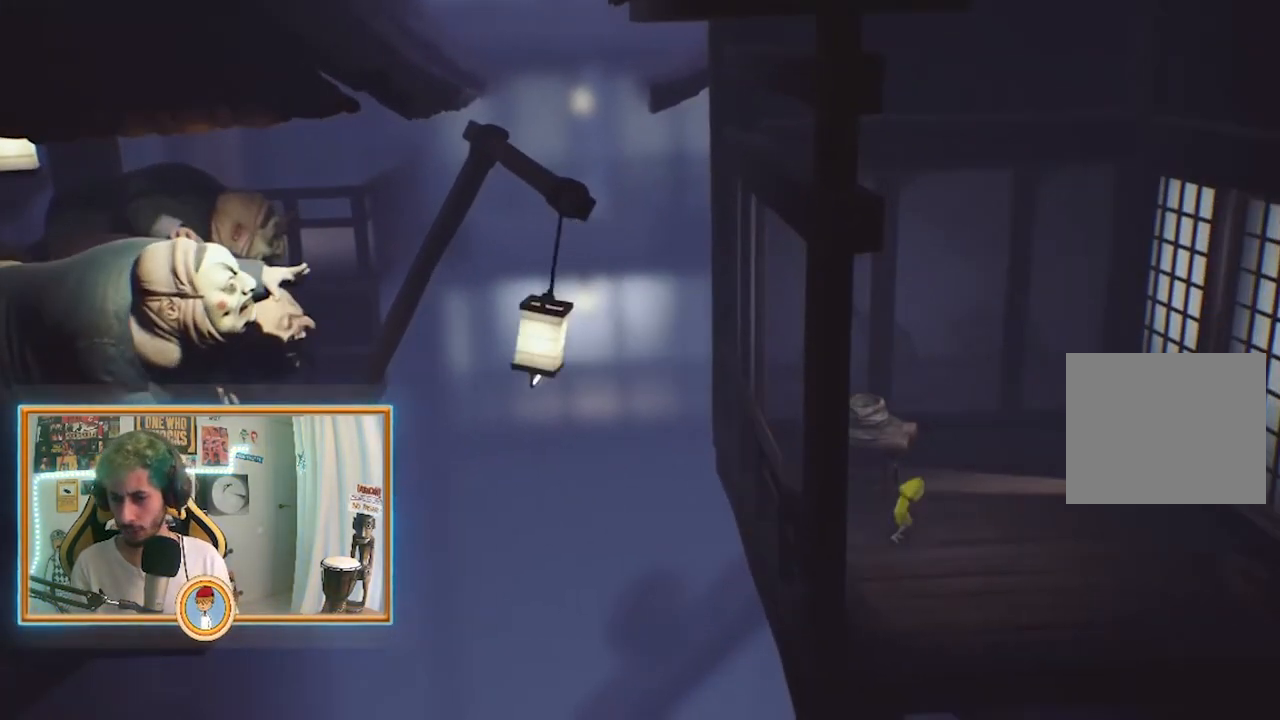
{"buttons": [], "left_stick": "center", "right_stick": "center", "events": []}